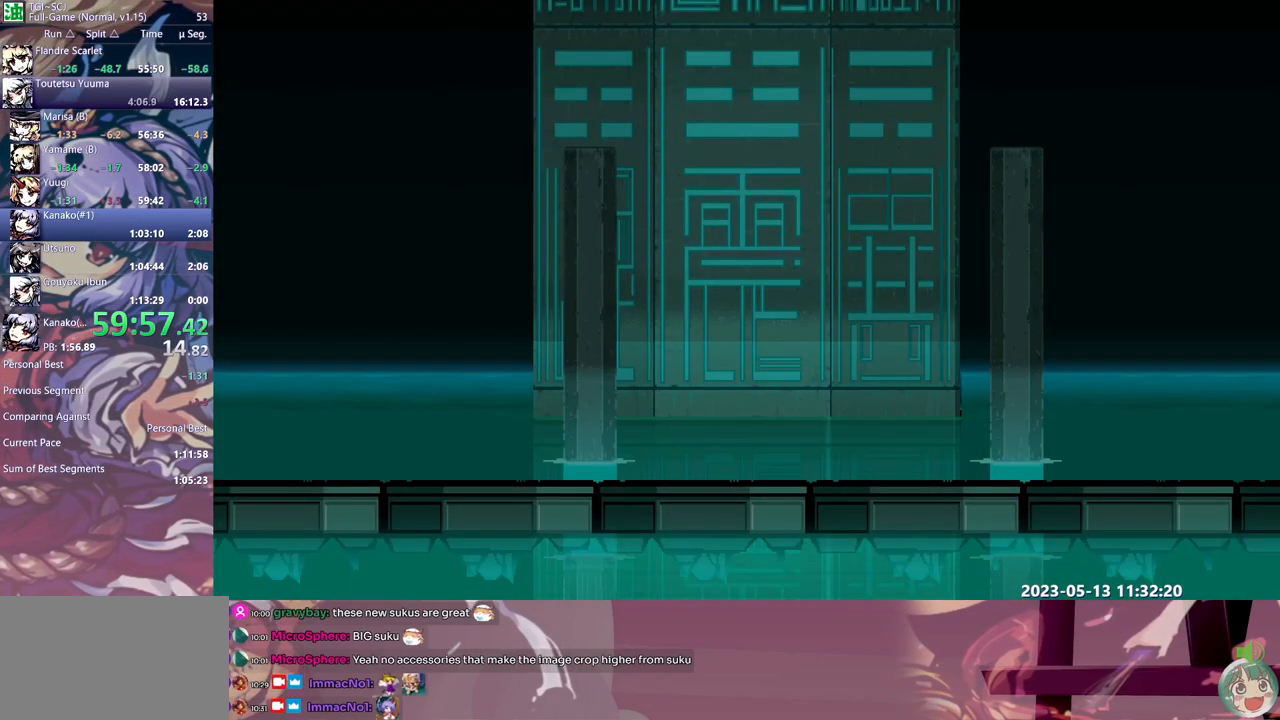
Gameplay with a controller (Xbox layout); each line is a JSON object with the inputs held at the frame after it (dt_ms = milliseconds from this image to that frame). "events" lists button and stick changes between this image and that frame as [ms after this image, input, new state], when the widget could be followed in between. Not read: A L1 L2 L3 R1 R2 R3 SELECT START X.
{"dt_ms": 1000, "buttons": [], "events": [[67, "Y", "down"], [117, "Y", "up"], [617, "Y", "down"], [683, "Y", "up"], [750, "Y", "down"], [833, "Y", "up"], [900, "Y", "down"], [967, "Y", "up"]]}
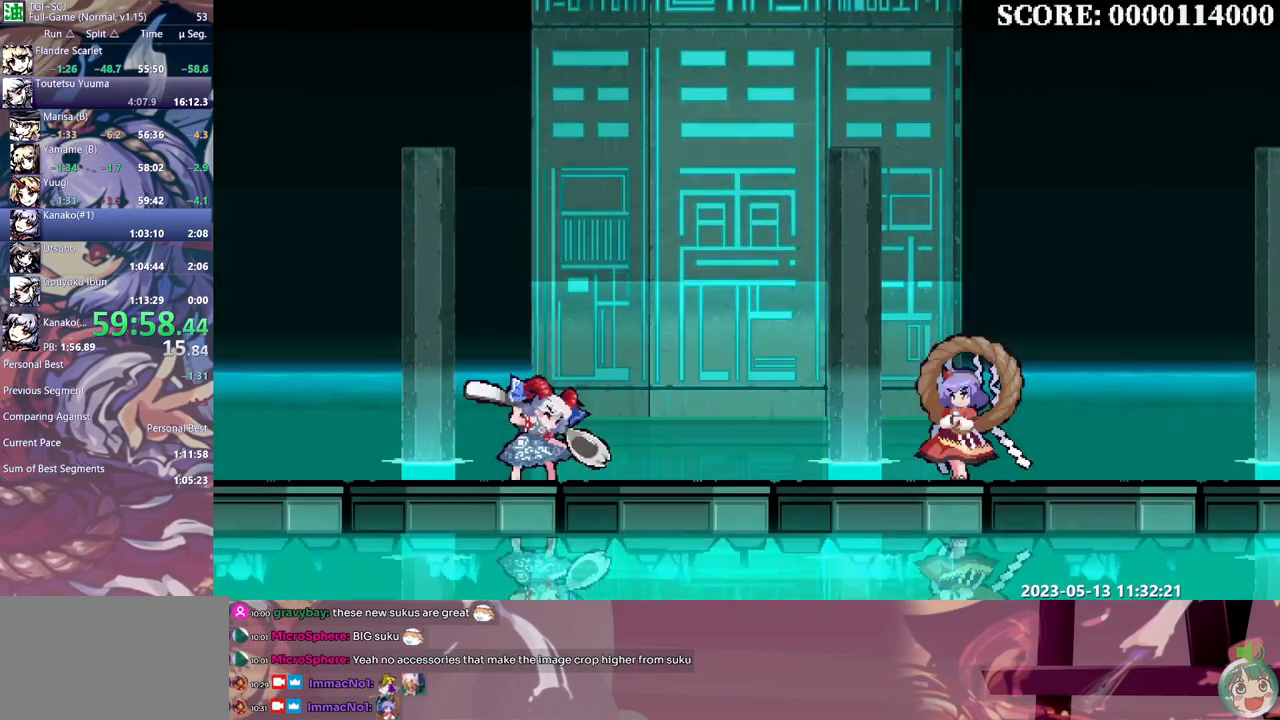
{"dt_ms": 500, "buttons": [], "events": [[50, "Y", "down"], [117, "Y", "up"], [183, "Y", "down"], [267, "Y", "up"], [317, "Y", "down"], [400, "Y", "up"]]}
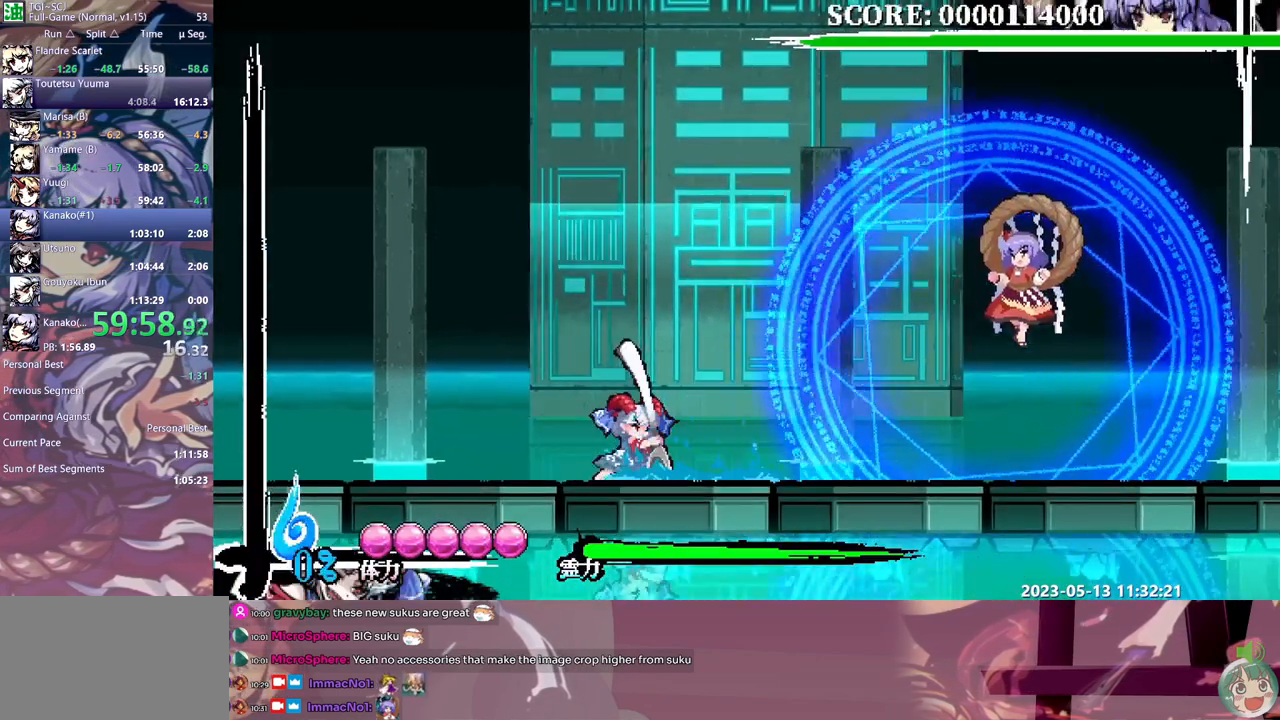
{"dt_ms": 500, "buttons": [], "events": [[117, "Y", "down"], [200, "Y", "up"], [317, "DPAD_RIGHT", "down"], [367, "DPAD_RIGHT", "up"], [417, "Y", "down"], [500, "Y", "up"]]}
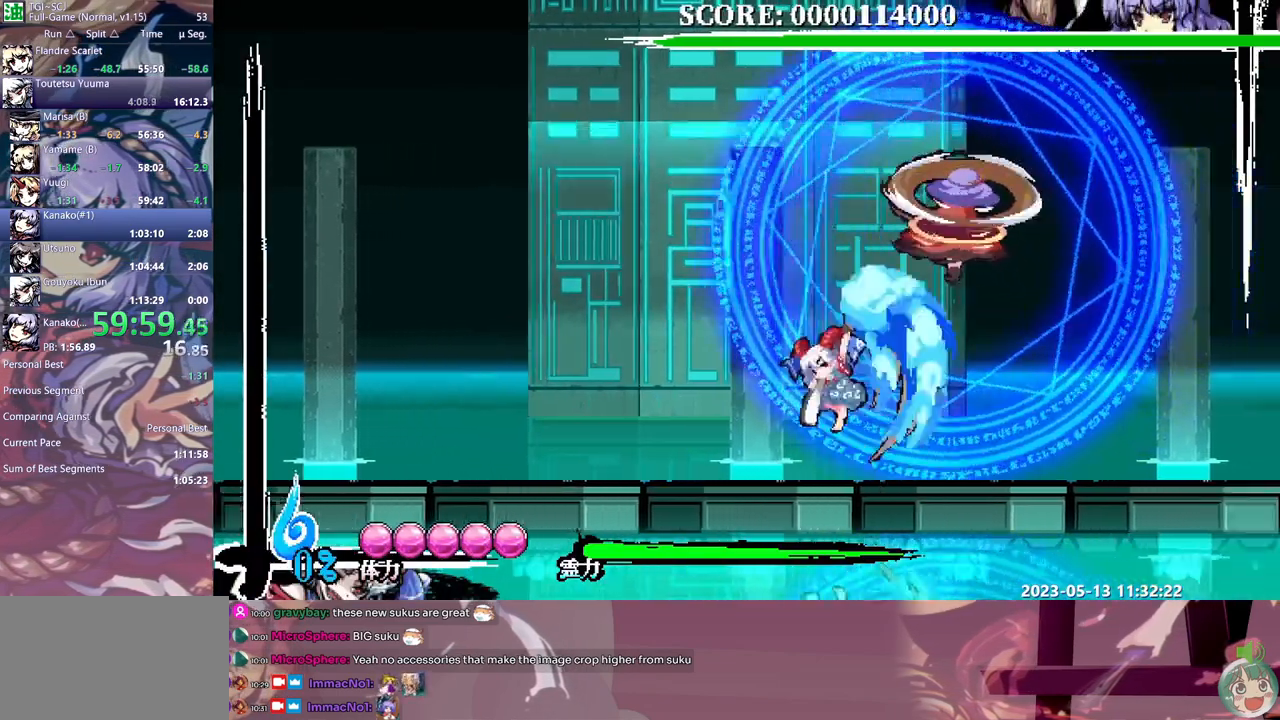
{"dt_ms": 500, "buttons": [], "events": []}
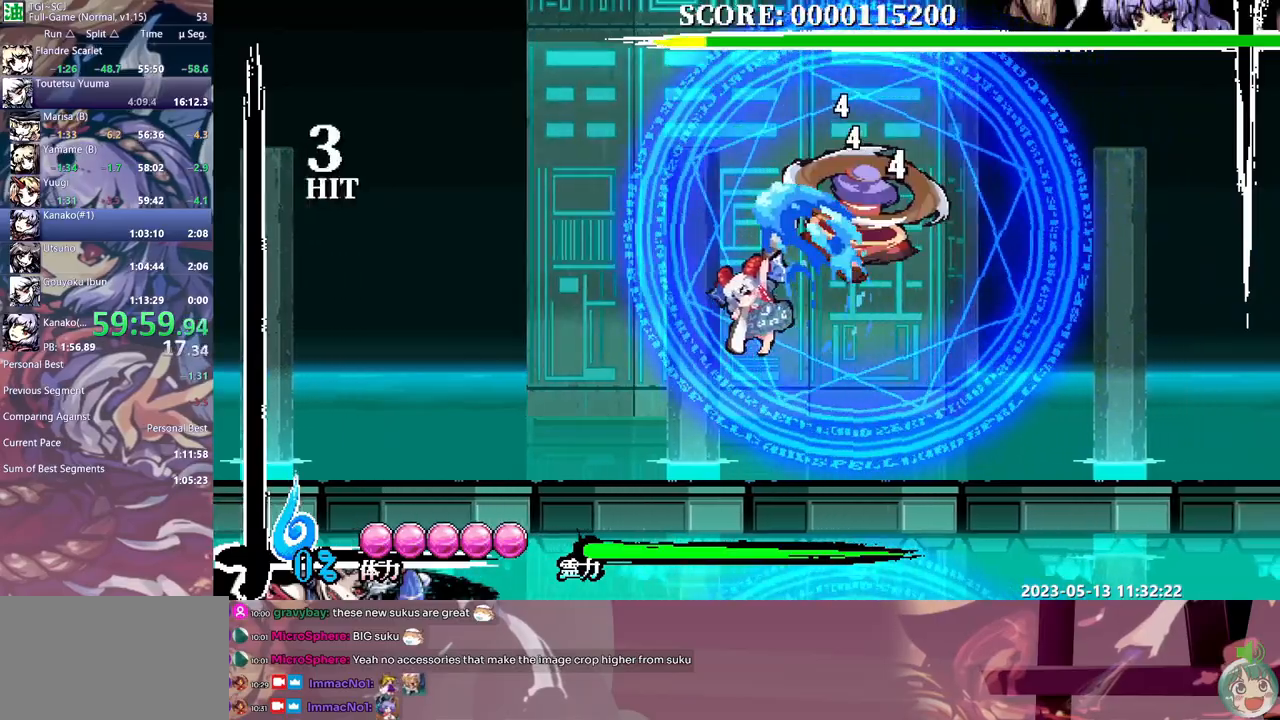
{"dt_ms": 500, "buttons": ["DPAD_DOWN"], "events": [[50, "B", "down"], [267, "B", "up"], [367, "DPAD_RIGHT", "down"], [467, "DPAD_RIGHT", "up"], [500, "DPAD_DOWN", "down"]]}
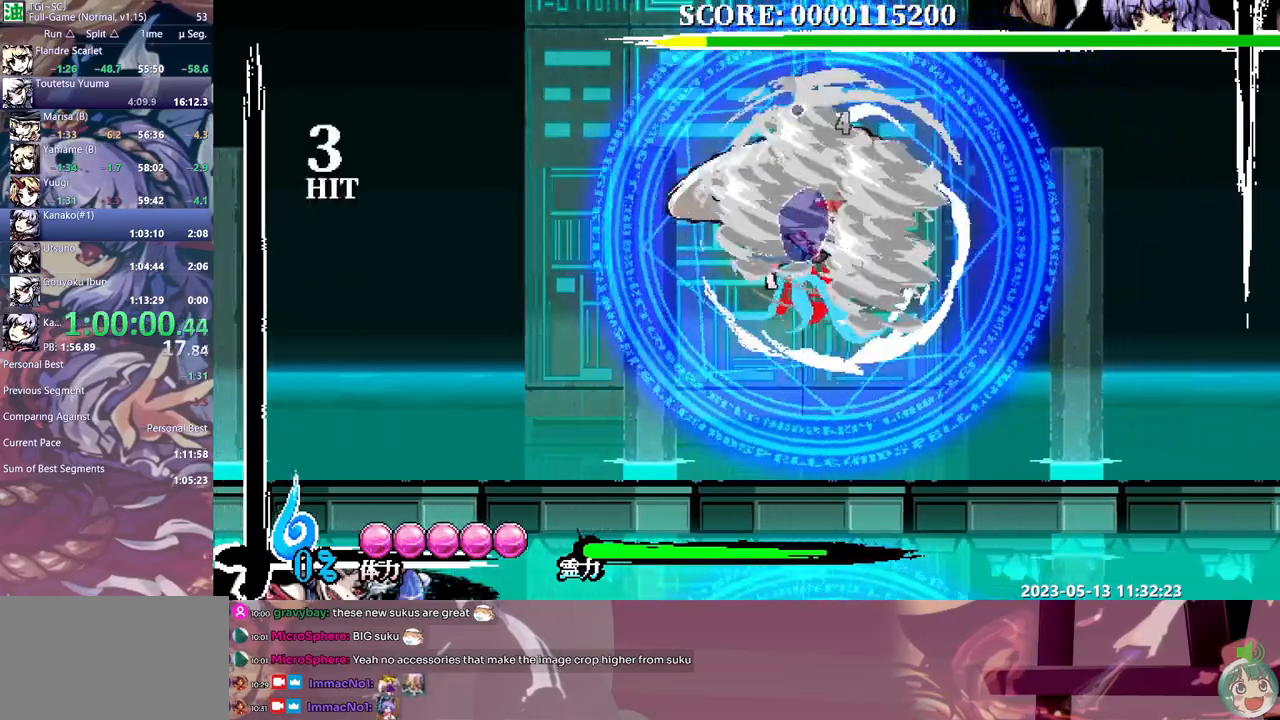
{"dt_ms": 500, "buttons": ["Y"], "events": [[17, "DPAD_DOWN", "up"], [67, "Y", "down"], [133, "Y", "up"], [200, "Y", "down"], [283, "Y", "up"], [300, "DPAD_DOWN", "down"], [317, "DPAD_DOWN", "up"], [333, "DPAD_RIGHT", "down"], [333, "Y", "down"], [350, "DPAD_RIGHT", "up"], [417, "Y", "up"], [483, "Y", "down"]]}
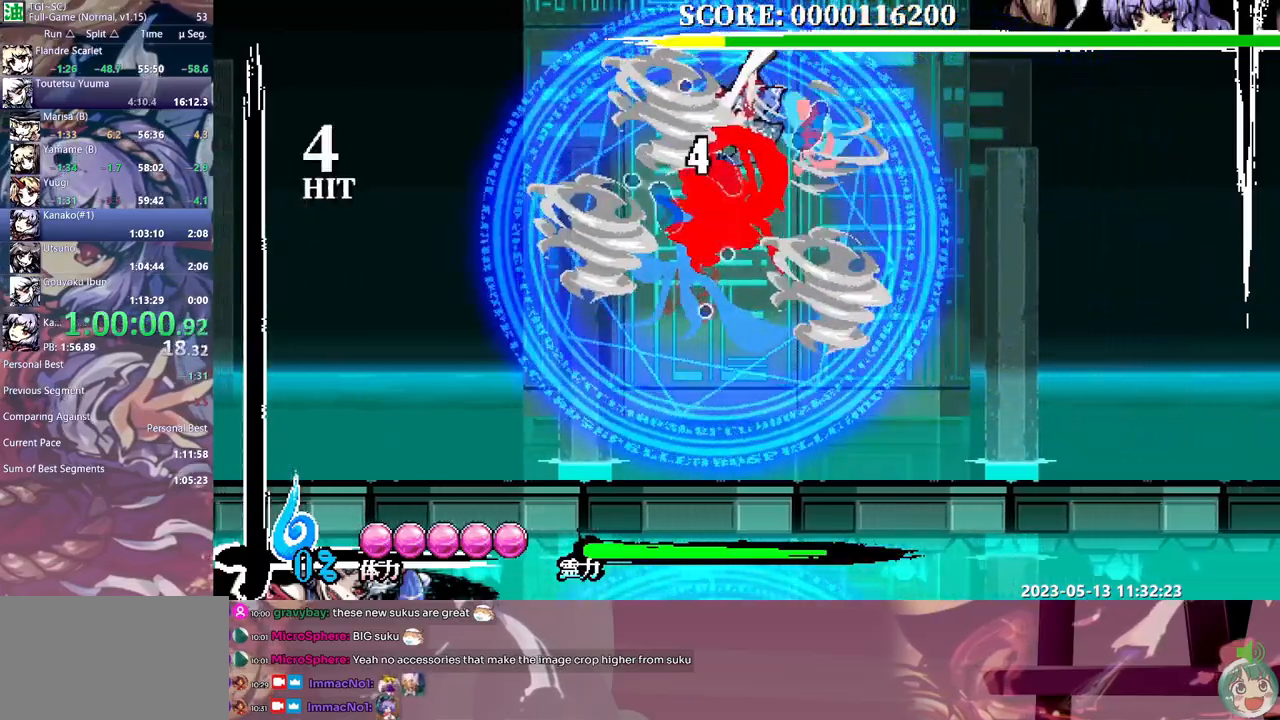
{"dt_ms": 500, "buttons": [], "events": [[67, "Y", "up"], [133, "Y", "down"], [217, "Y", "up"], [283, "Y", "down"], [350, "Y", "up"], [433, "Y", "down"], [500, "Y", "up"]]}
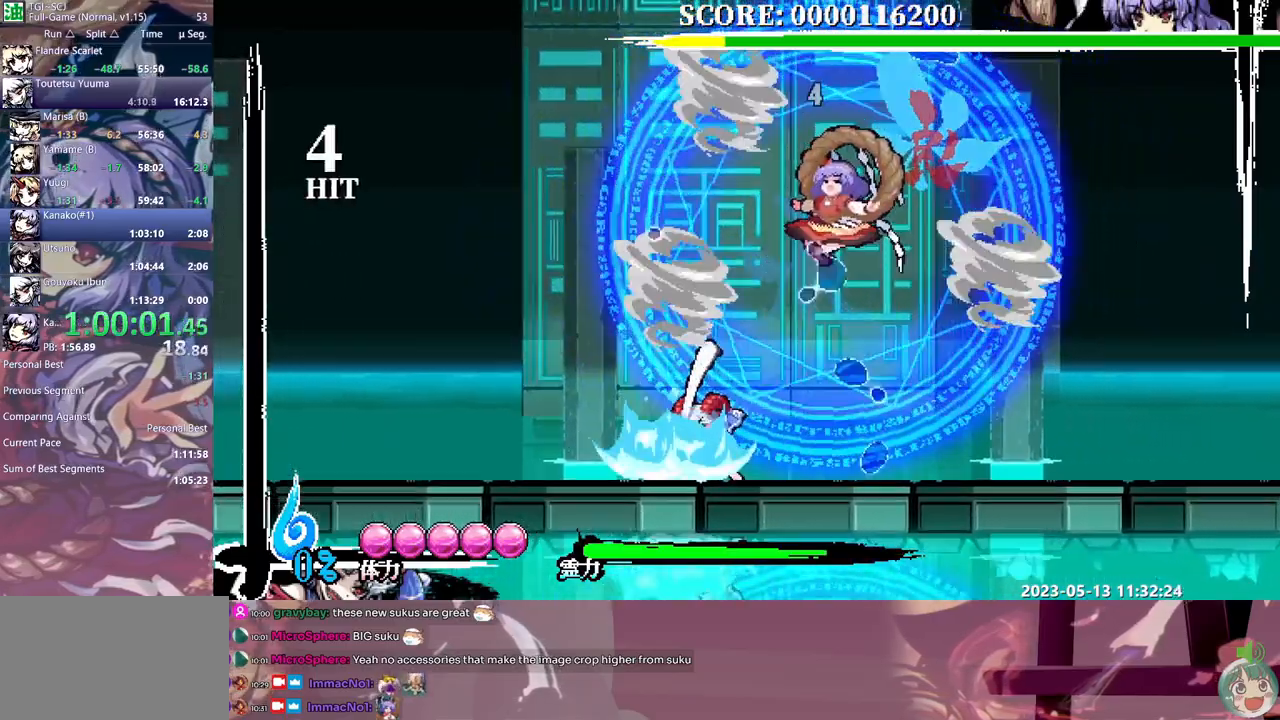
{"dt_ms": 500, "buttons": [], "events": [[50, "Y", "down"], [150, "Y", "up"]]}
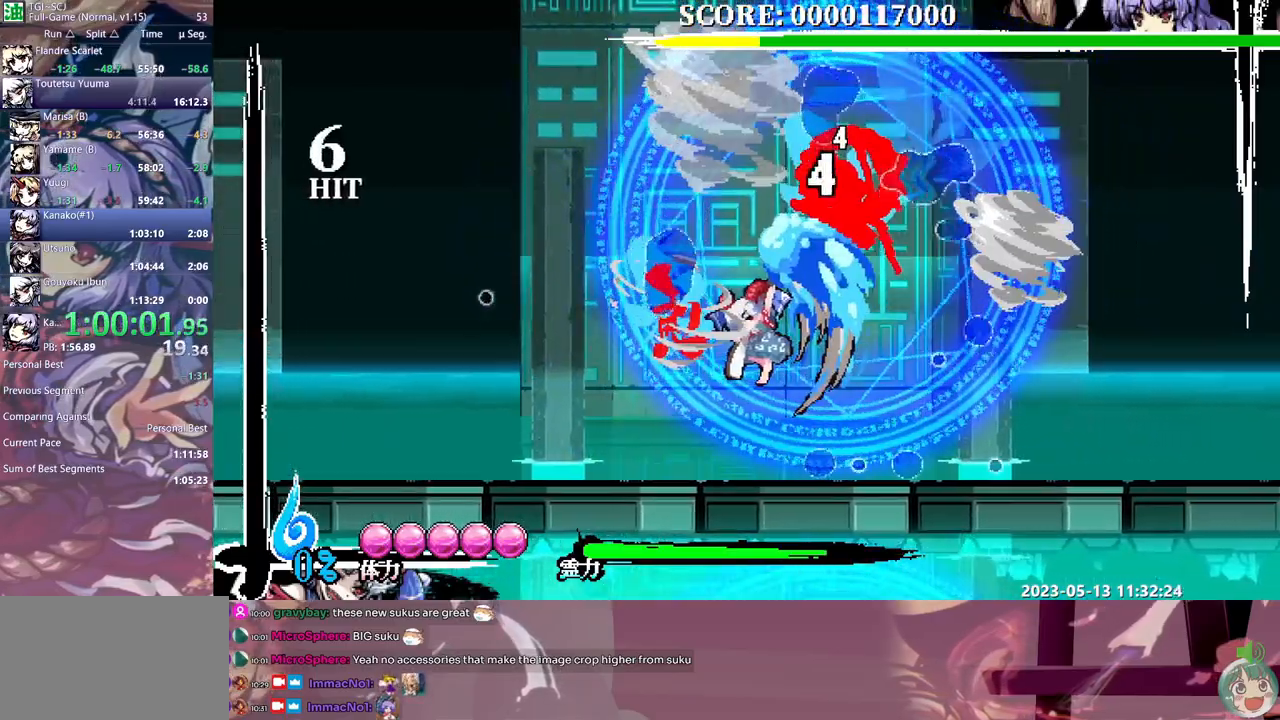
{"dt_ms": 500, "buttons": [], "events": [[250, "B", "down"], [333, "B", "up"]]}
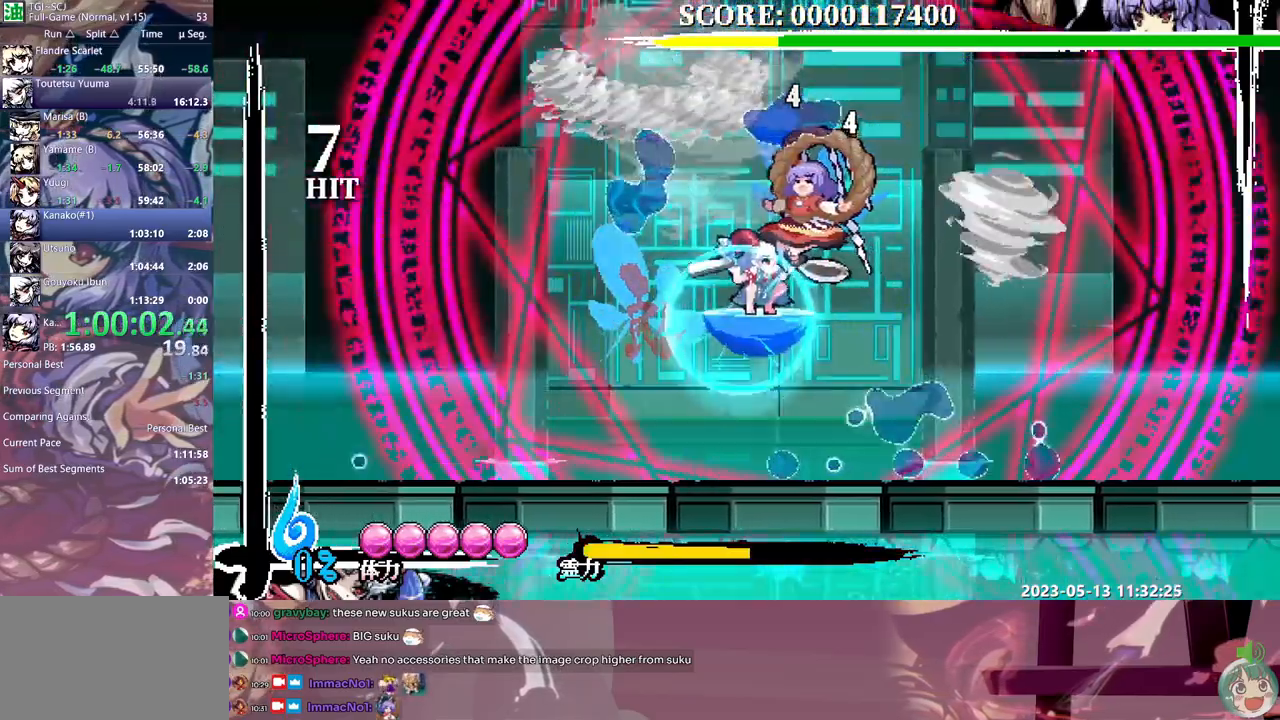
{"dt_ms": 500, "buttons": ["Y"], "events": [[283, "Y", "down"], [383, "Y", "up"], [433, "Y", "down"]]}
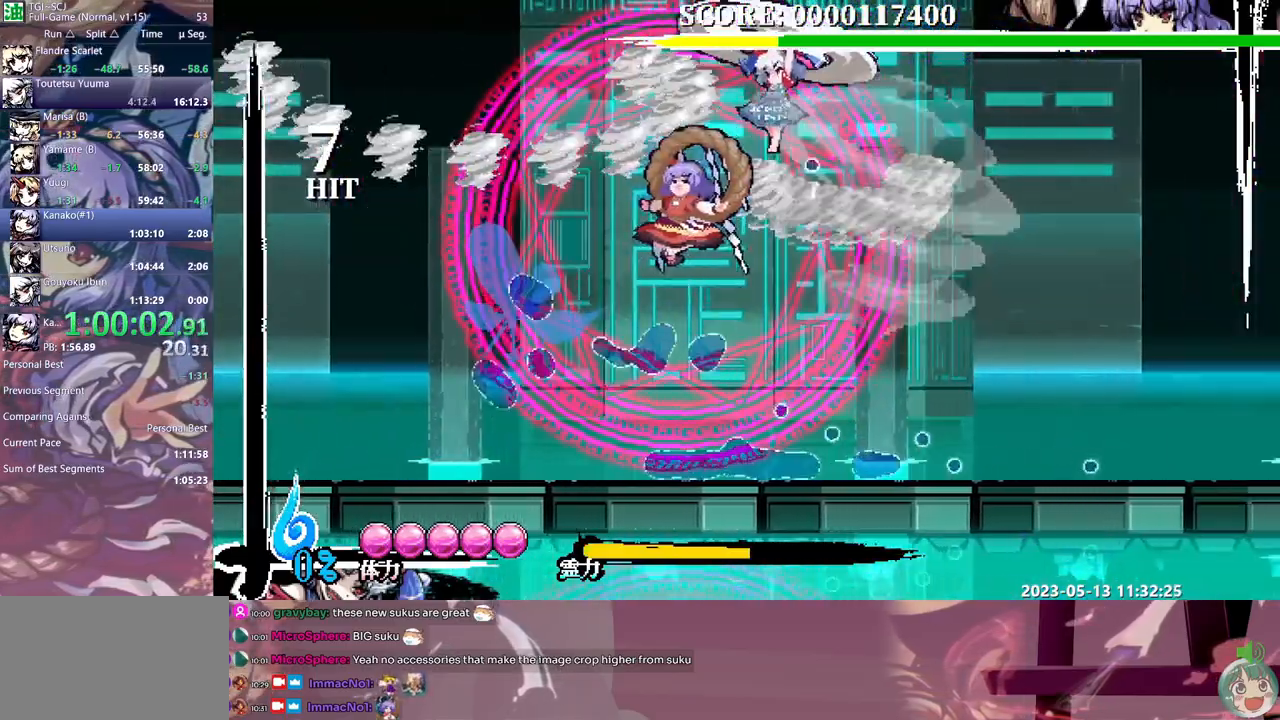
{"dt_ms": 500, "buttons": ["Y"], "events": [[17, "Y", "up"], [83, "Y", "down"], [133, "Y", "up"], [250, "DPAD_LEFT", "down"], [333, "DPAD_LEFT", "up"], [367, "Y", "down"], [433, "Y", "up"], [500, "Y", "down"]]}
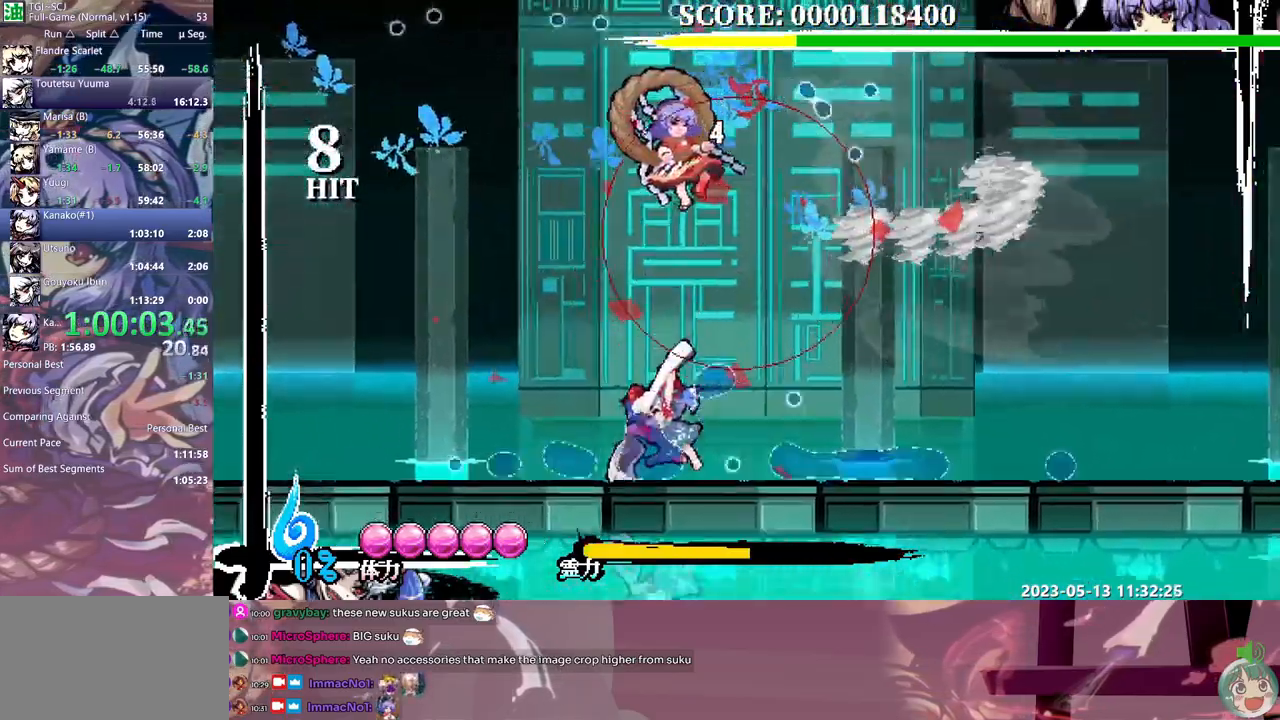
{"dt_ms": 500, "buttons": [], "events": [[83, "Y", "up"], [150, "Y", "down"], [233, "Y", "up"], [283, "Y", "down"], [383, "Y", "up"], [450, "Y", "down"], [500, "Y", "up"]]}
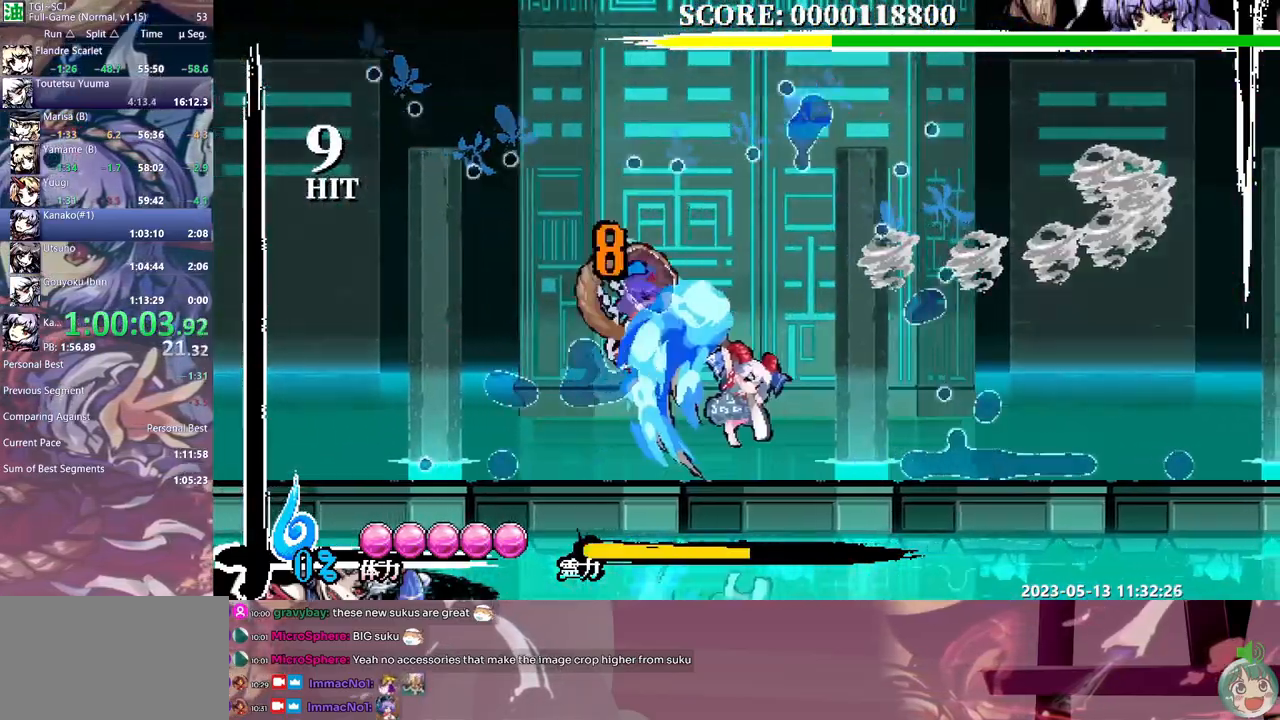
{"dt_ms": 500, "buttons": [], "events": [[17, "DPAD_LEFT", "down"], [50, "DPAD_LEFT", "up"]]}
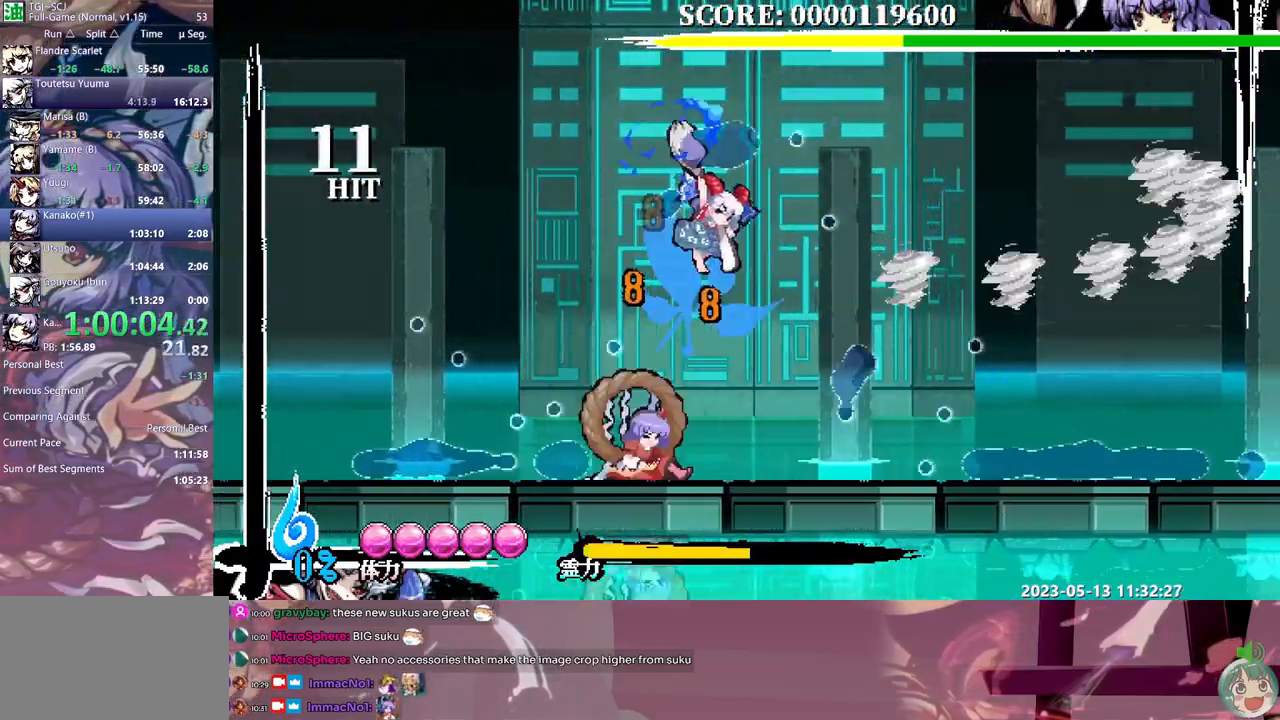
{"dt_ms": 500, "buttons": [], "events": [[67, "DPAD_LEFT", "down"], [350, "DPAD_LEFT", "up"]]}
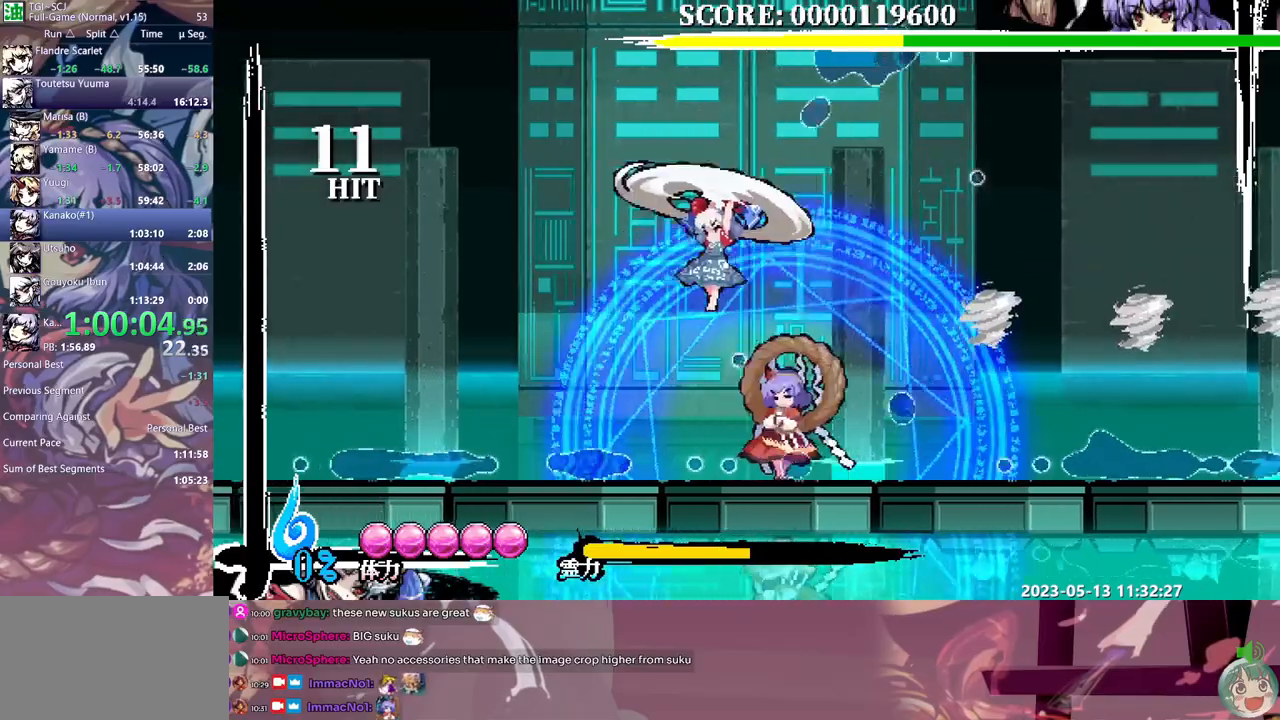
{"dt_ms": 500, "buttons": ["Y"]}
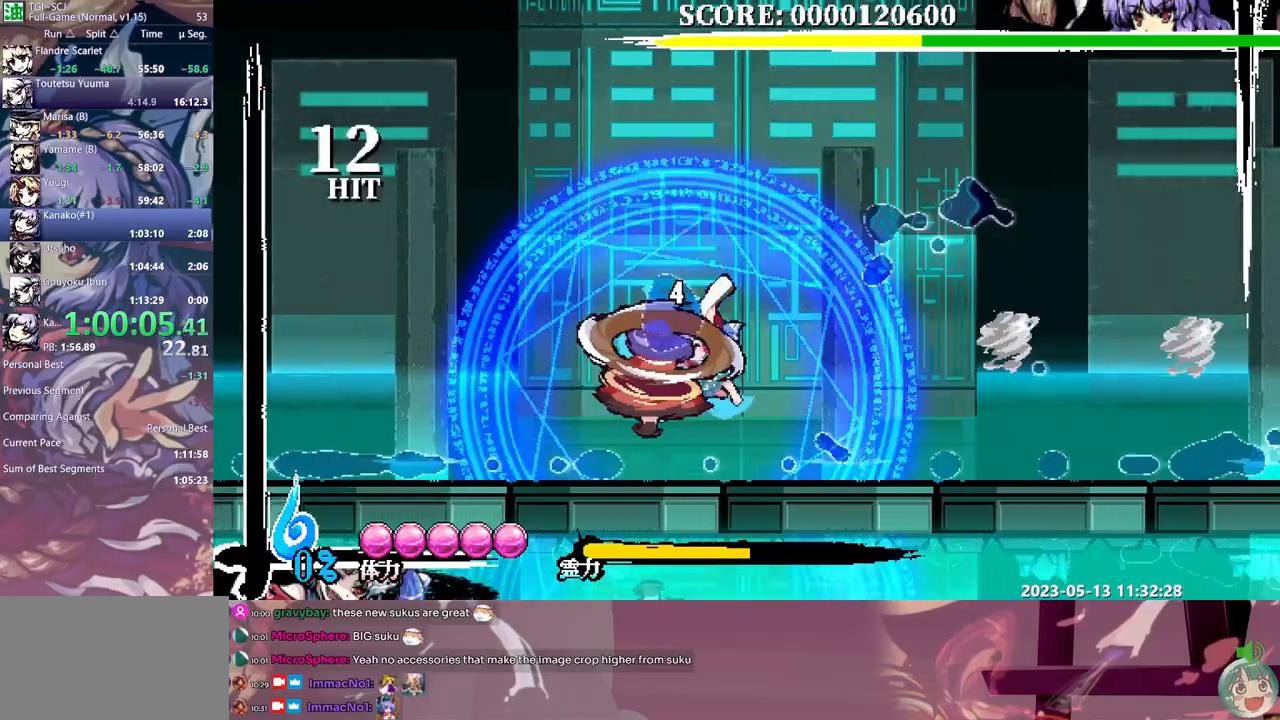
{"dt_ms": 500, "buttons": [], "events": [[67, "Y", "up"], [133, "Y", "down"], [200, "Y", "up"], [267, "Y", "down"], [333, "Y", "up"], [417, "Y", "down"], [500, "Y", "up"]]}
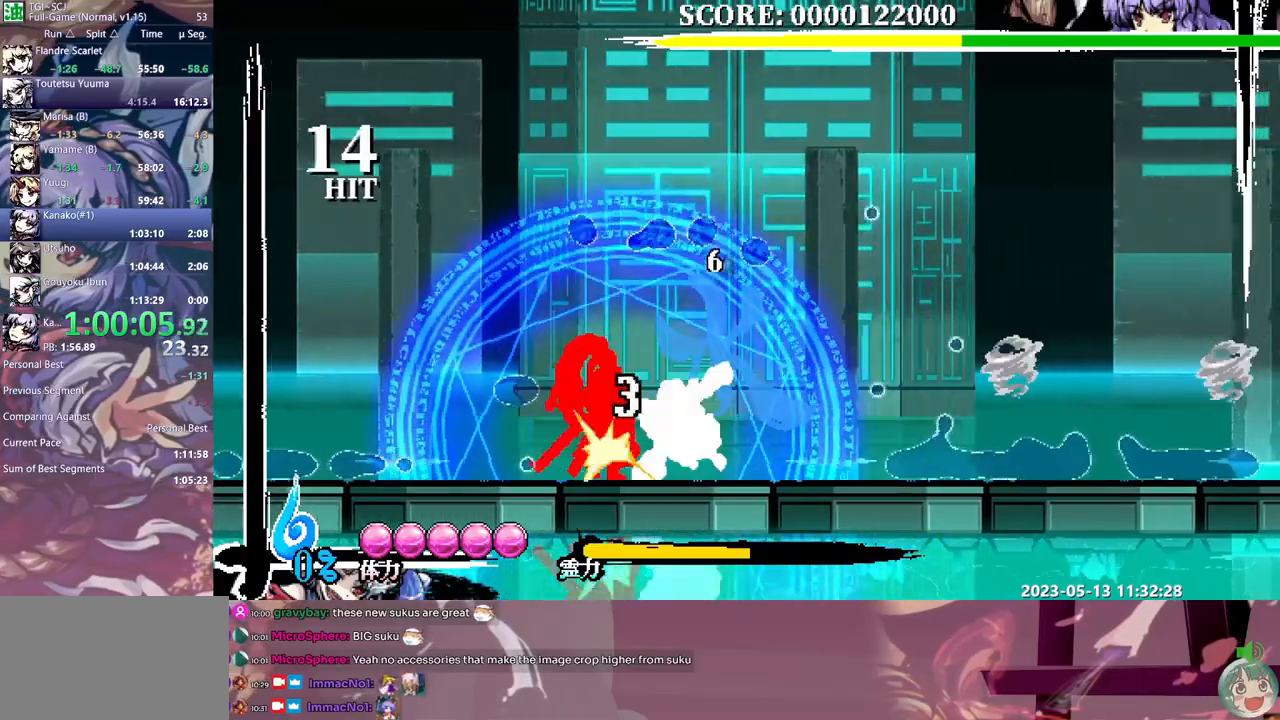
{"dt_ms": 500, "buttons": ["Y", "DPAD_RIGHT"], "events": [[50, "Y", "down"], [133, "Y", "up"], [167, "DPAD_DOWN", "down"], [183, "DPAD_DOWN", "up"], [200, "DPAD_RIGHT", "down"], [317, "Y", "down"], [367, "Y", "up"], [450, "Y", "down"]]}
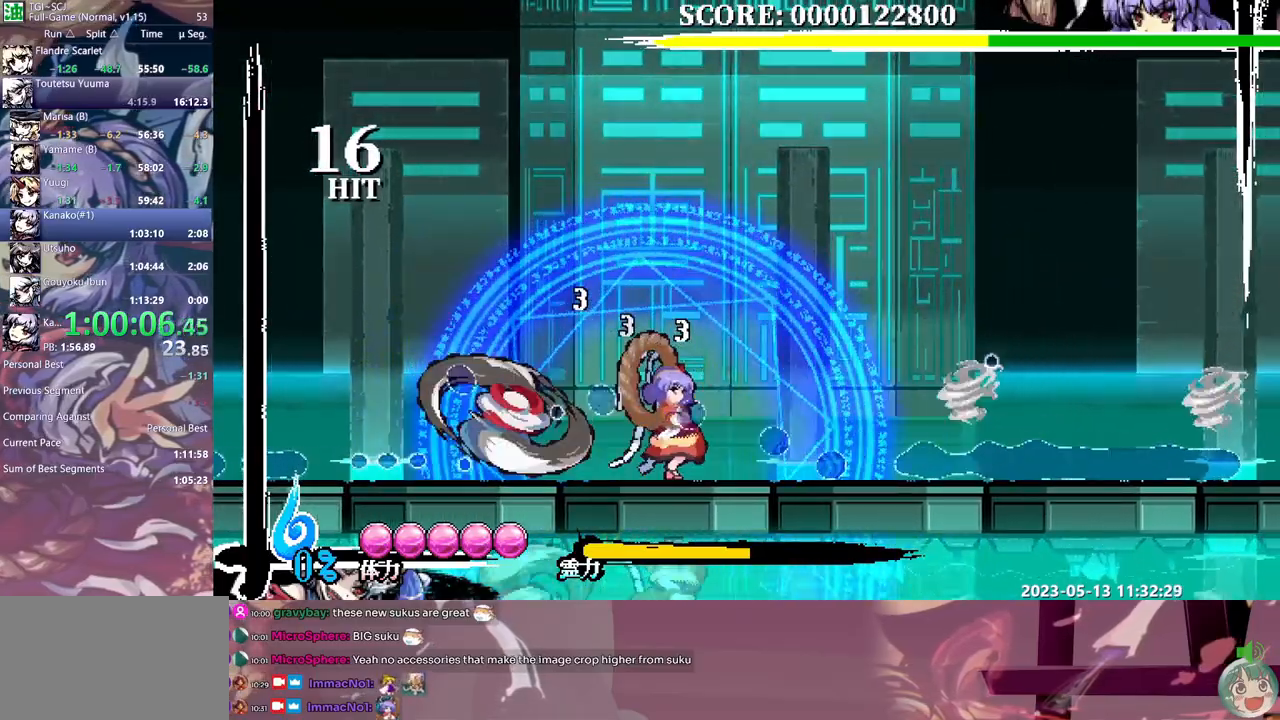
{"dt_ms": 500, "buttons": ["Y"], "events": [[17, "Y", "up"], [100, "Y", "down"], [167, "Y", "up"], [300, "DPAD_RIGHT", "up"], [350, "Y", "down"], [433, "Y", "up"], [500, "Y", "down"]]}
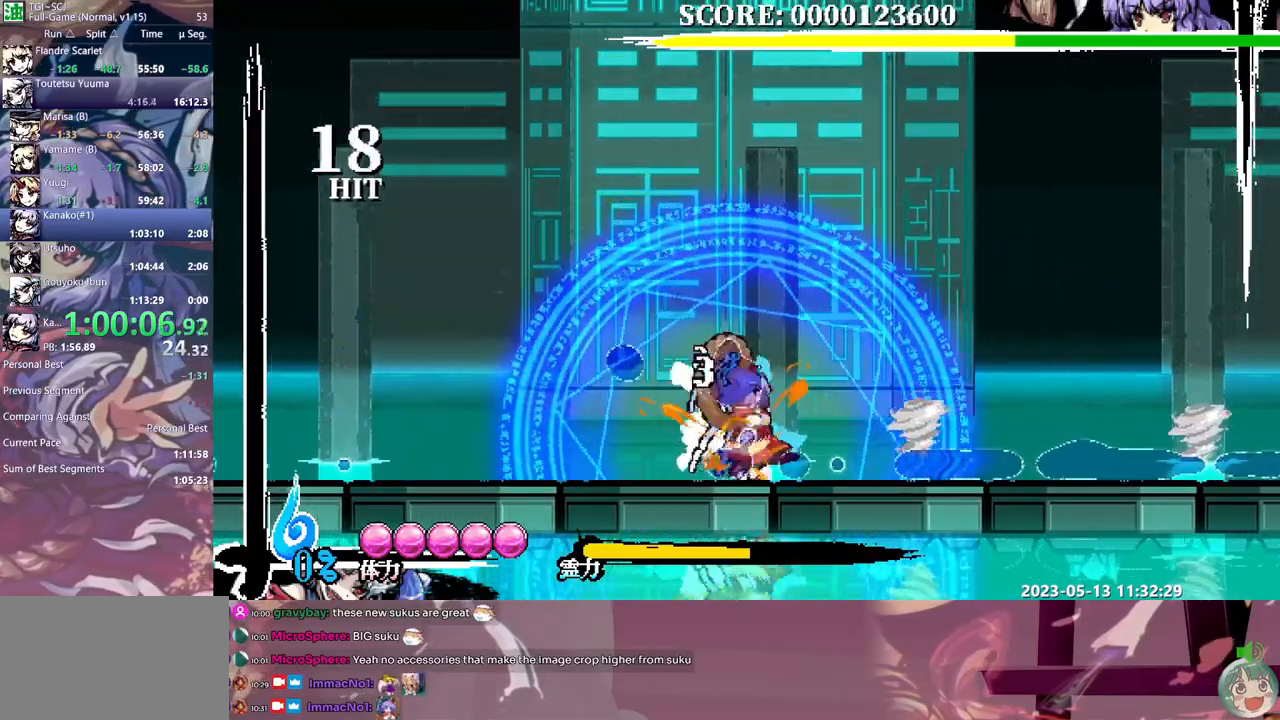
{"dt_ms": 500, "buttons": [], "events": [[83, "Y", "up"], [133, "Y", "down"], [233, "Y", "up"], [283, "Y", "down"], [367, "Y", "up"]]}
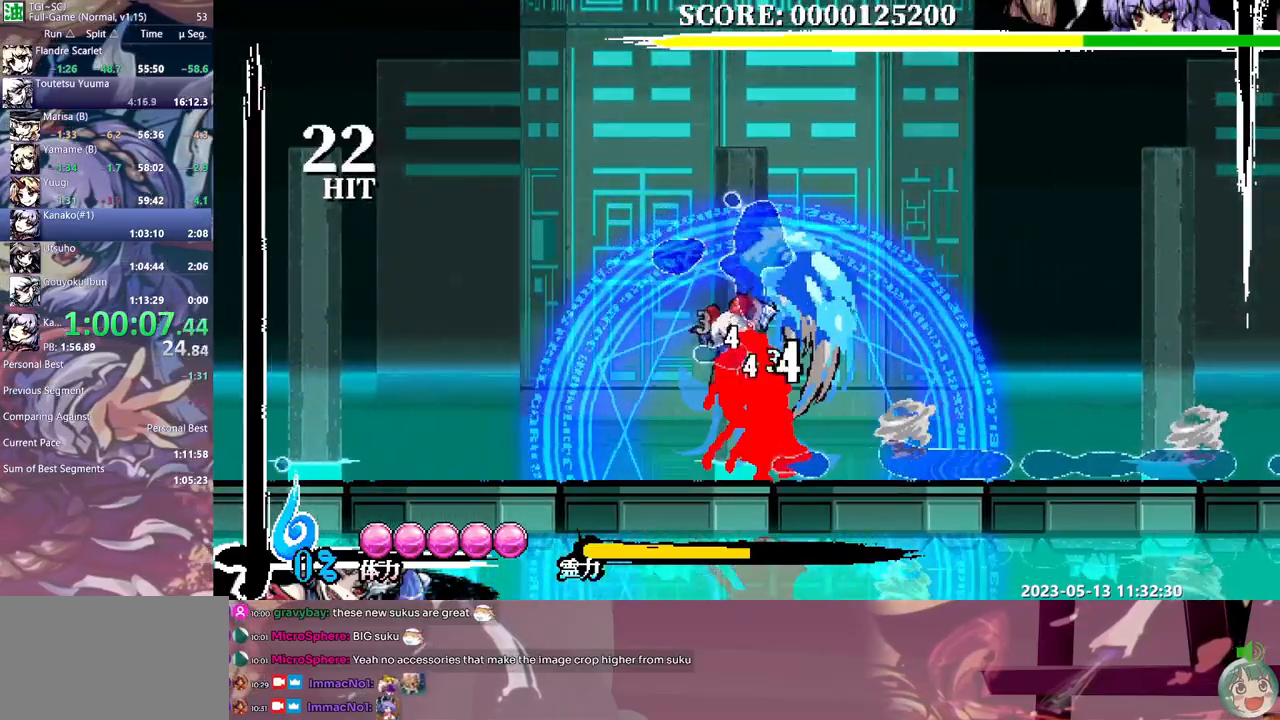
{"dt_ms": 500, "buttons": ["DPAD_RIGHT"], "events": [[200, "DPAD_RIGHT", "down"]]}
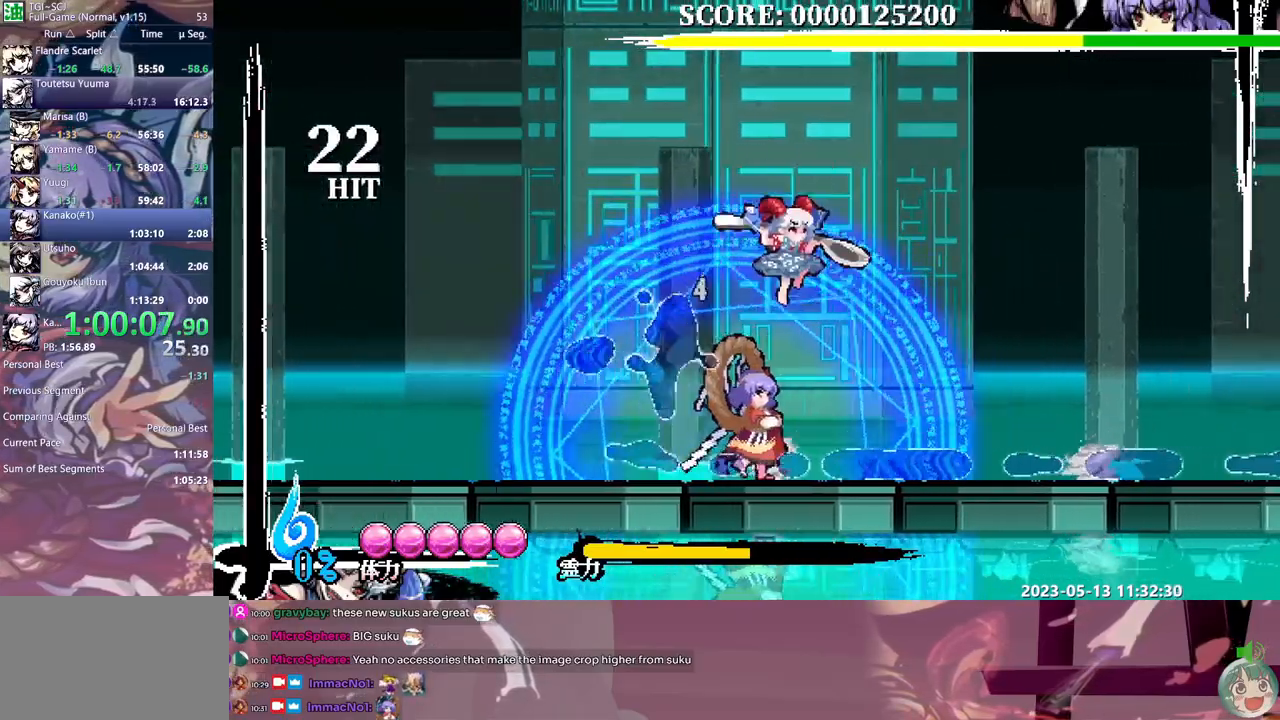
{"dt_ms": 500, "buttons": ["DPAD_DOWN"], "events": [[50, "DPAD_DOWN", "down"], [50, "DPAD_RIGHT", "up"], [67, "DPAD_DOWN", "up"], [150, "Y", "down"], [433, "Y", "up"], [483, "DPAD_DOWN", "down"]]}